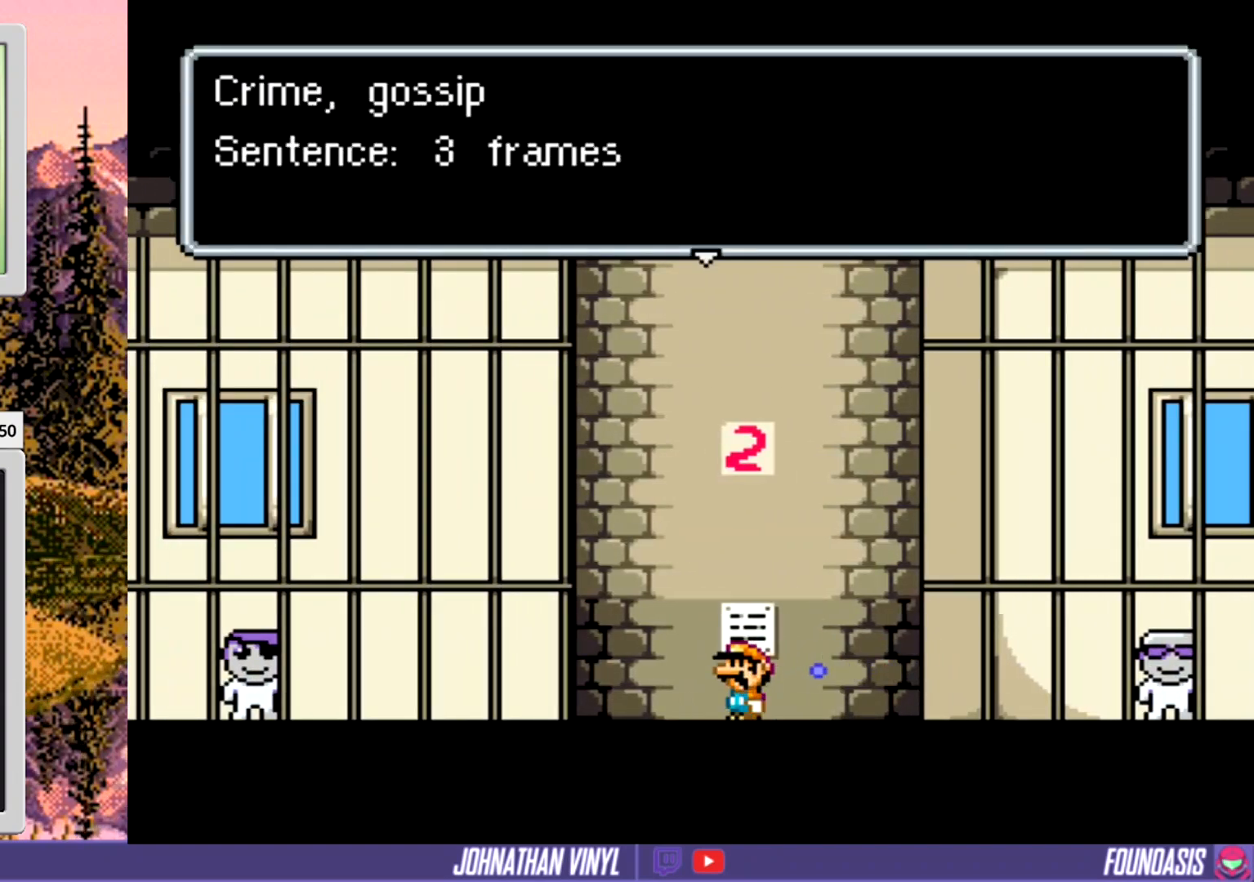
Gameplay with a controller (Nintendo layout); each line is a JSON object with the inputs held at the frame after it. "events" lists button and stick changes between this image and that frame as [ms after this image, input, new state], when the widget could be followed in between. Not read: DPAD_RIGHT L3 R3.
{"buttons": ["Y", "DPAD_LEFT"], "events": [[100, "B", "up"], [133, "DPAD_LEFT", "down"], [267, "Y", "down"]]}
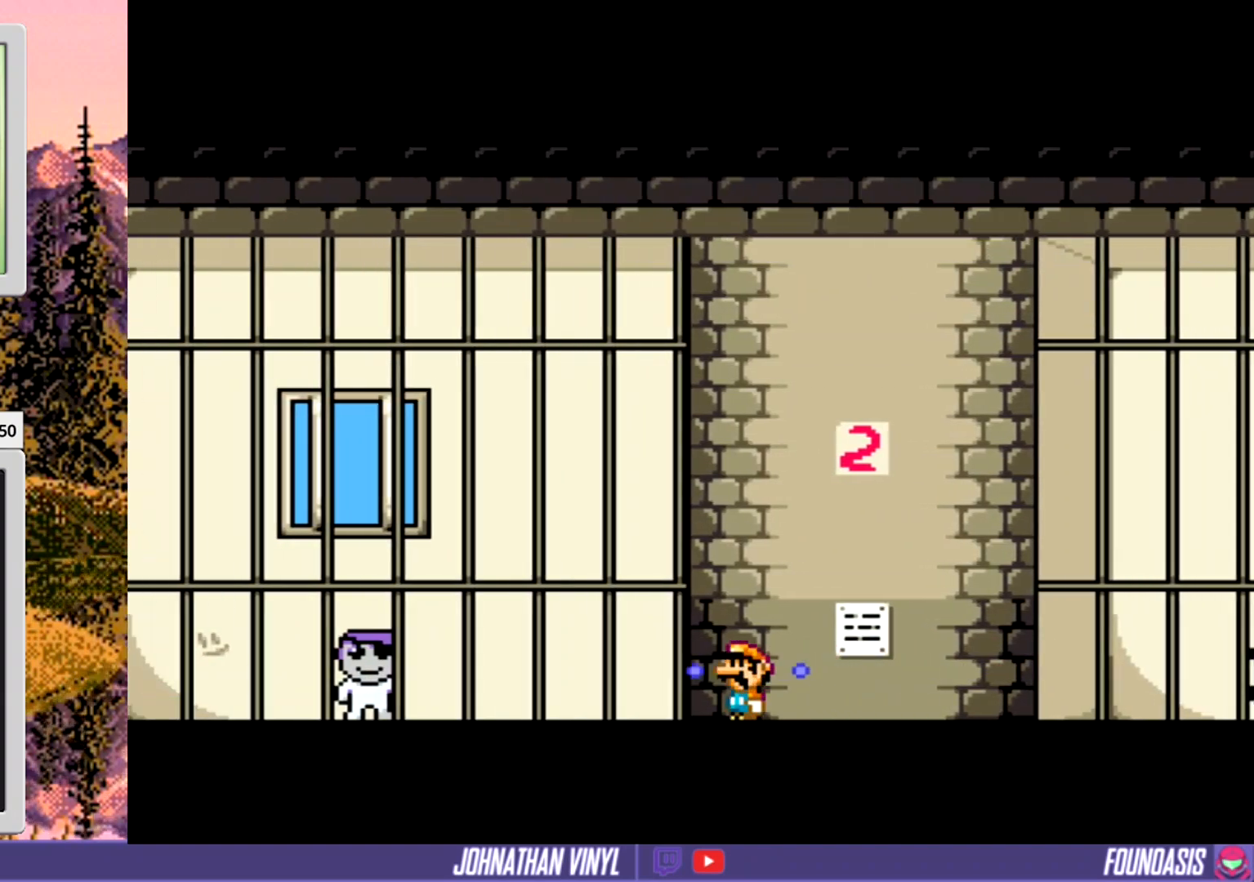
{"buttons": ["Y", "DPAD_LEFT"], "events": []}
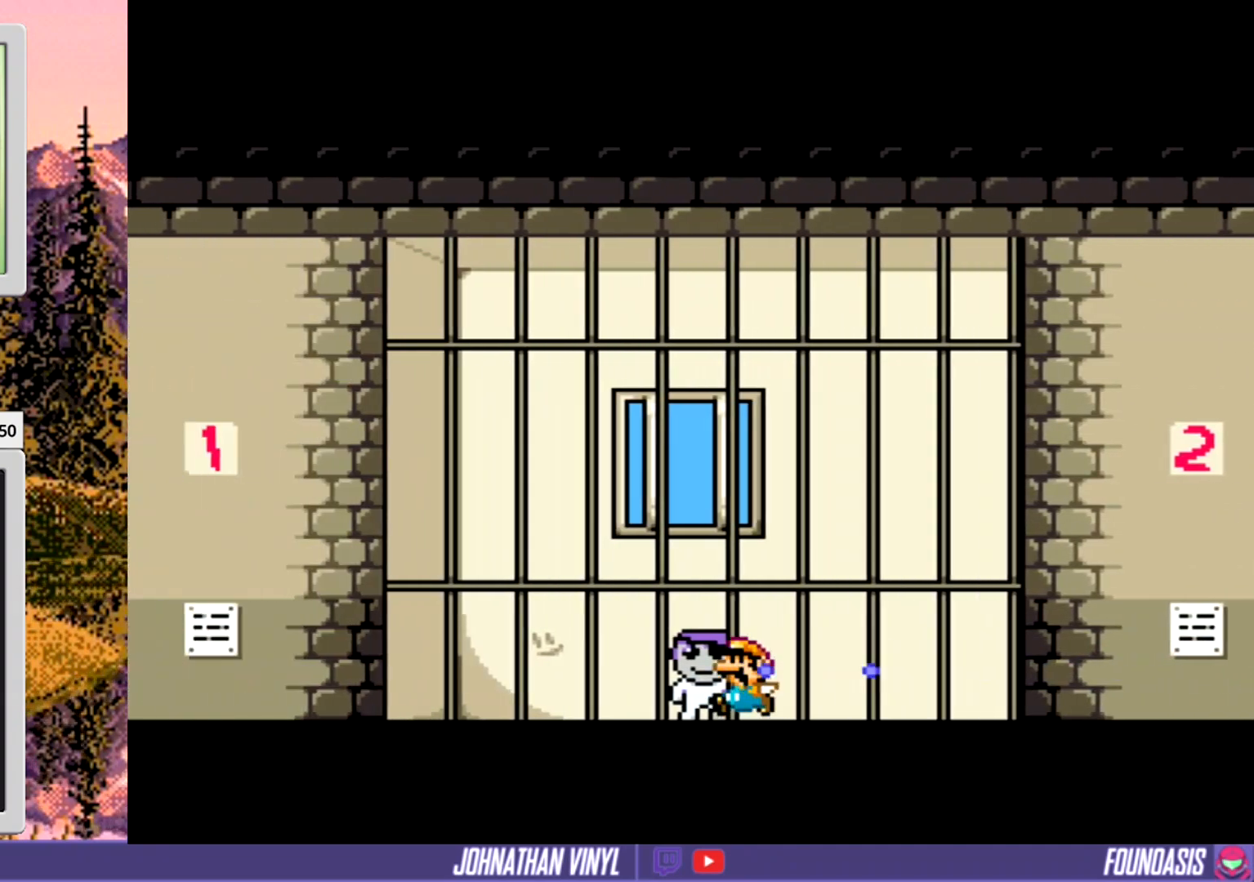
{"buttons": ["Y"], "events": [[300, "DPAD_LEFT", "up"]]}
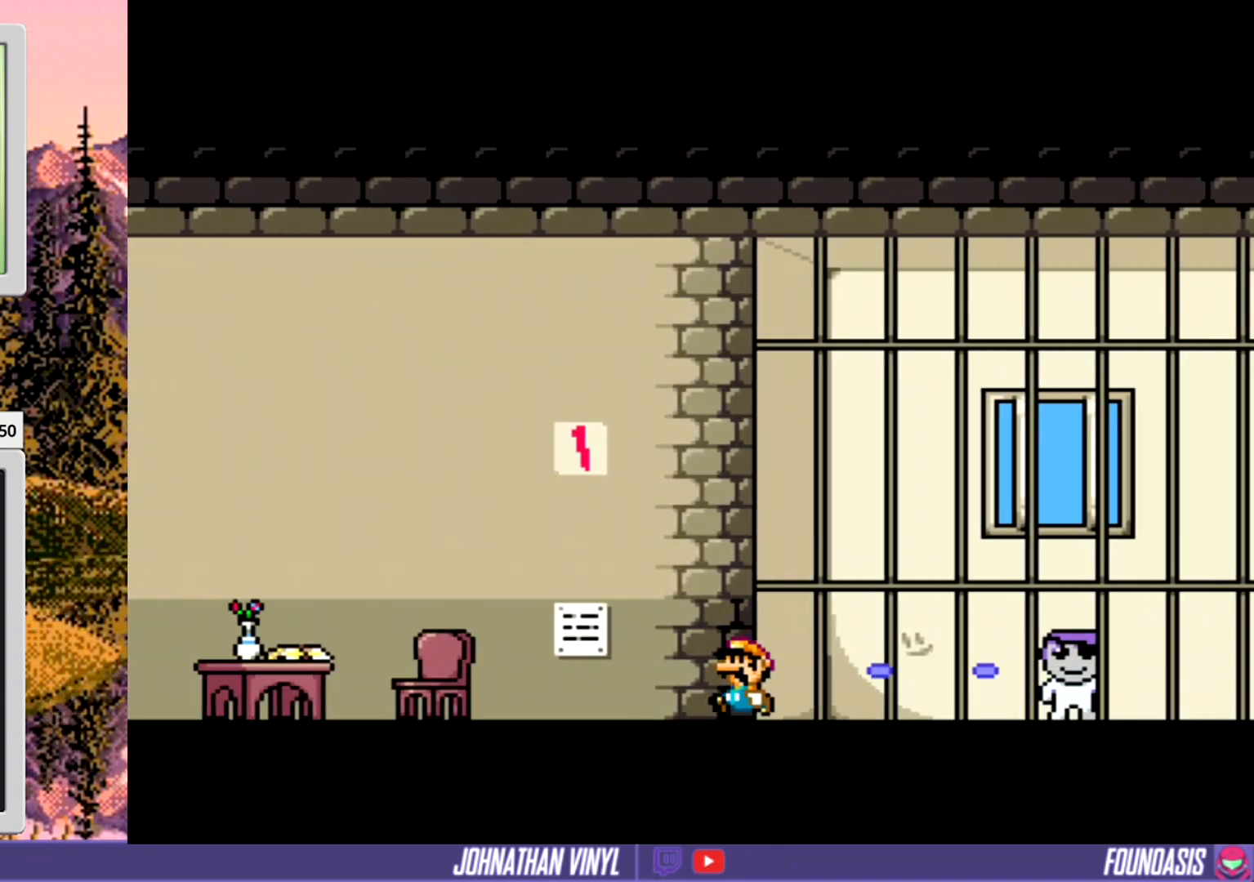
{"buttons": ["Y"], "events": [[267, "DPAD_UP", "down"], [367, "DPAD_UP", "up"]]}
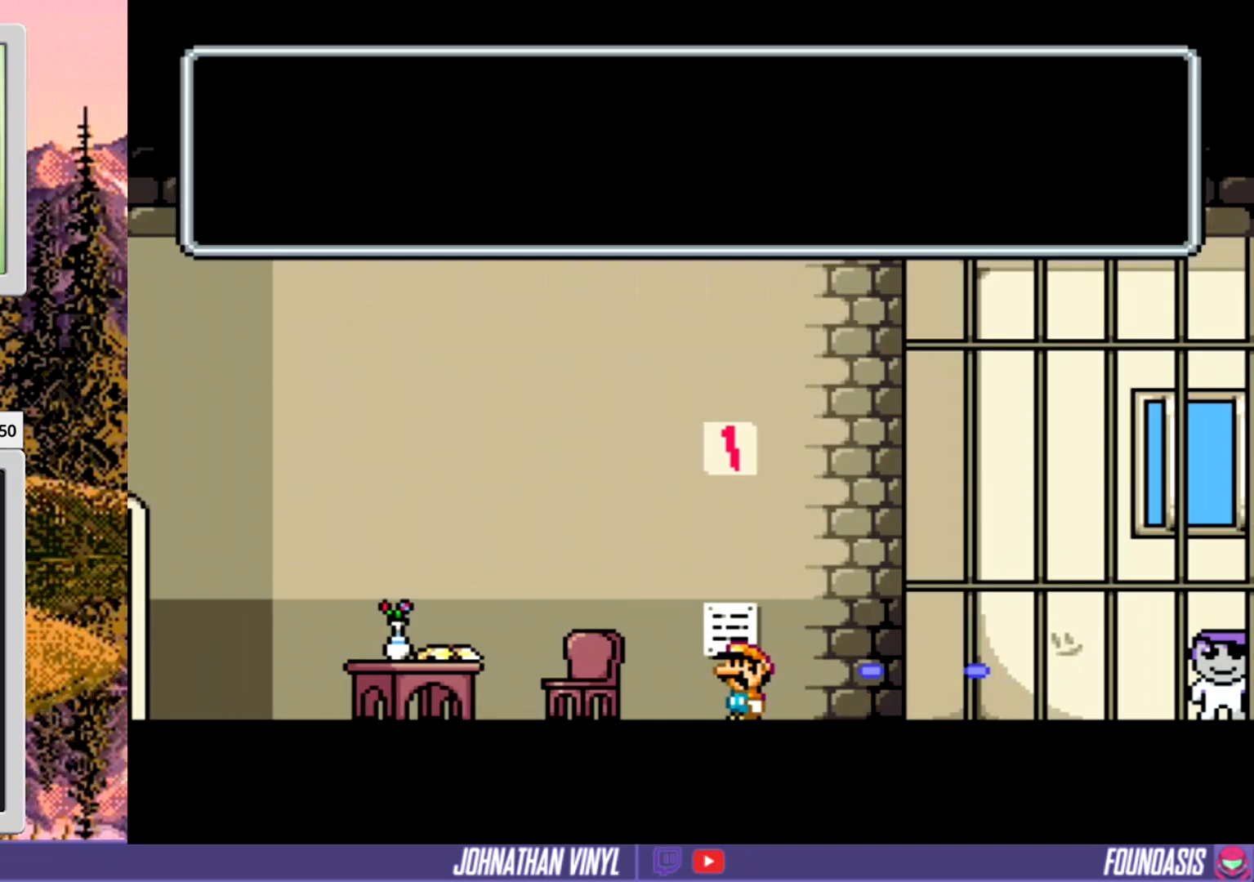
{"buttons": [], "events": [[433, "Y", "up"]]}
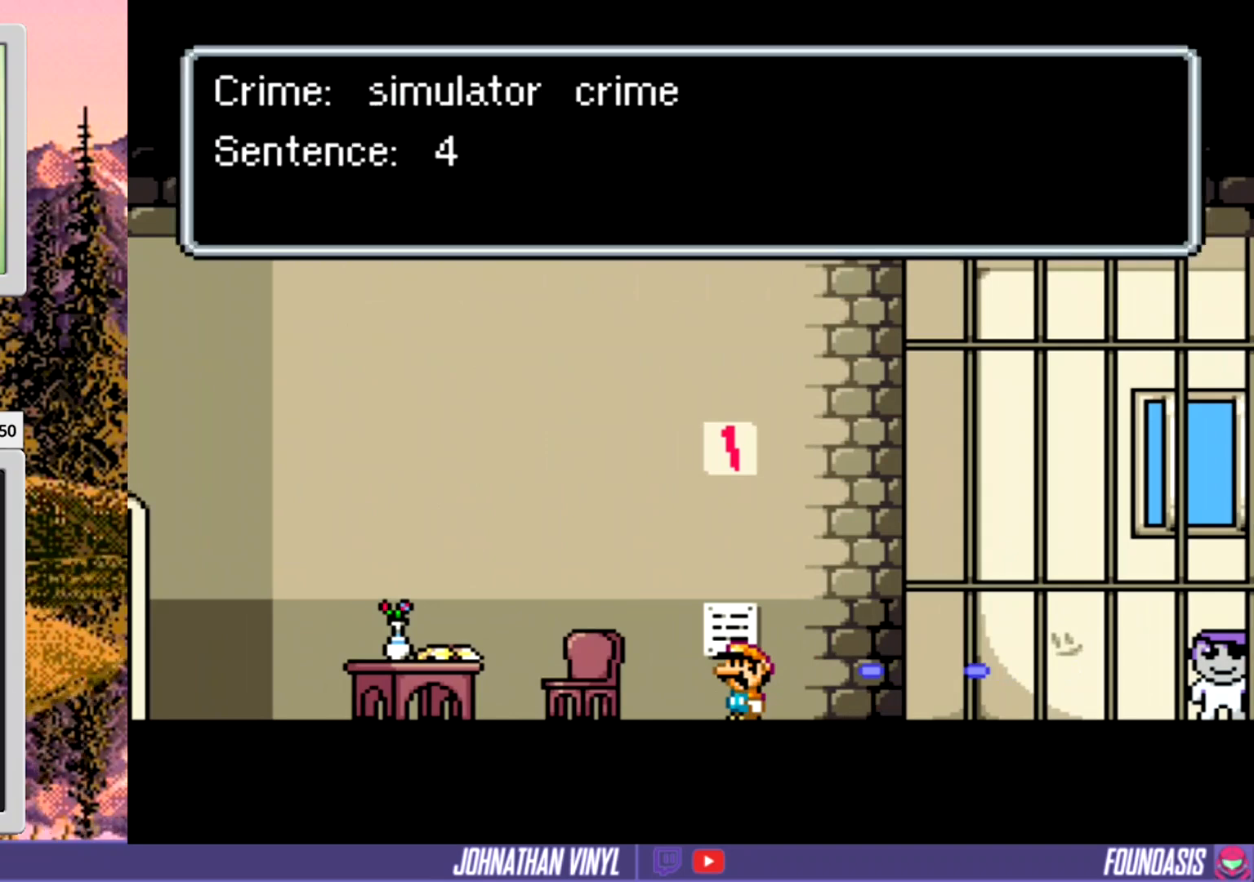
{"buttons": [], "events": []}
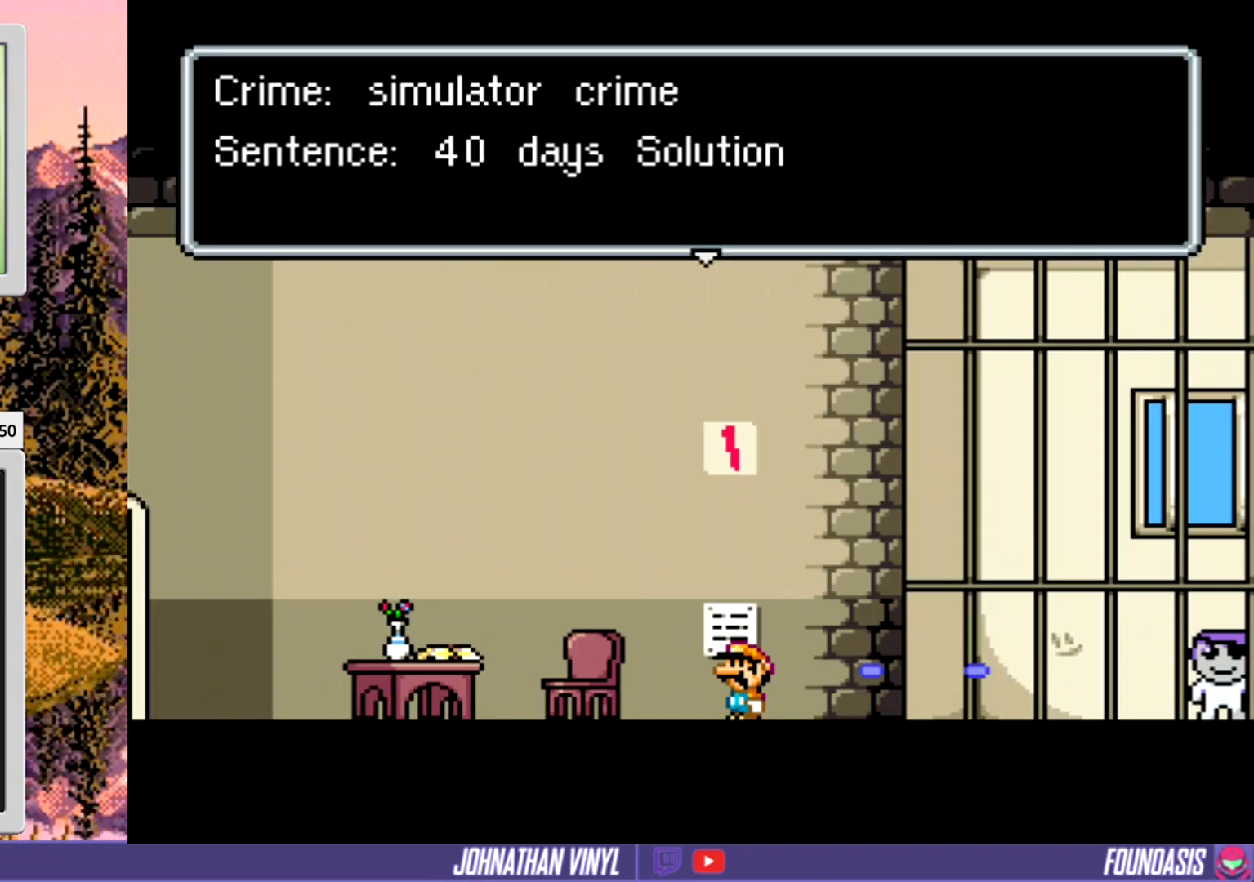
{"buttons": ["DPAD_LEFT"], "events": [[333, "B", "down"], [400, "B", "up"], [433, "DPAD_LEFT", "down"]]}
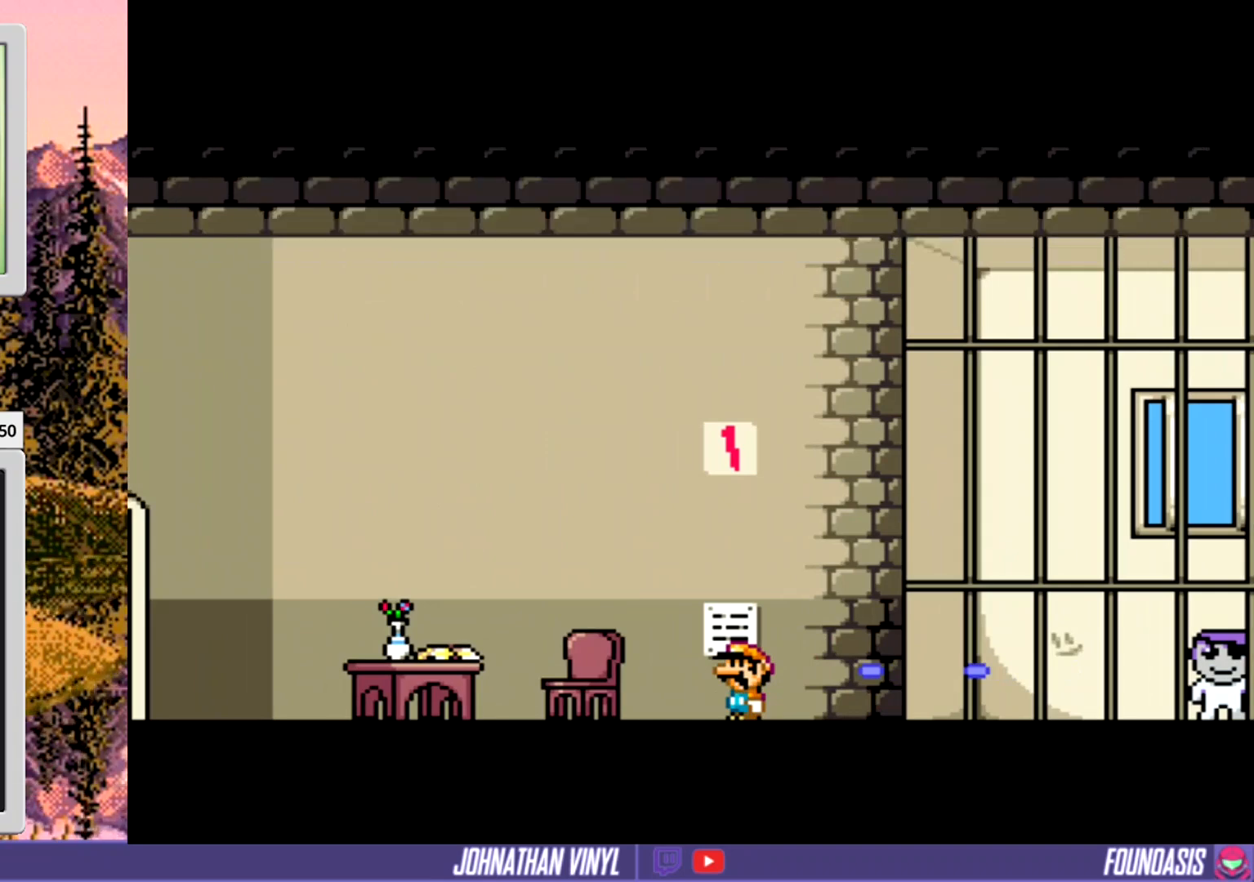
{"buttons": ["Y", "DPAD_LEFT"], "events": [[67, "Y", "down"]]}
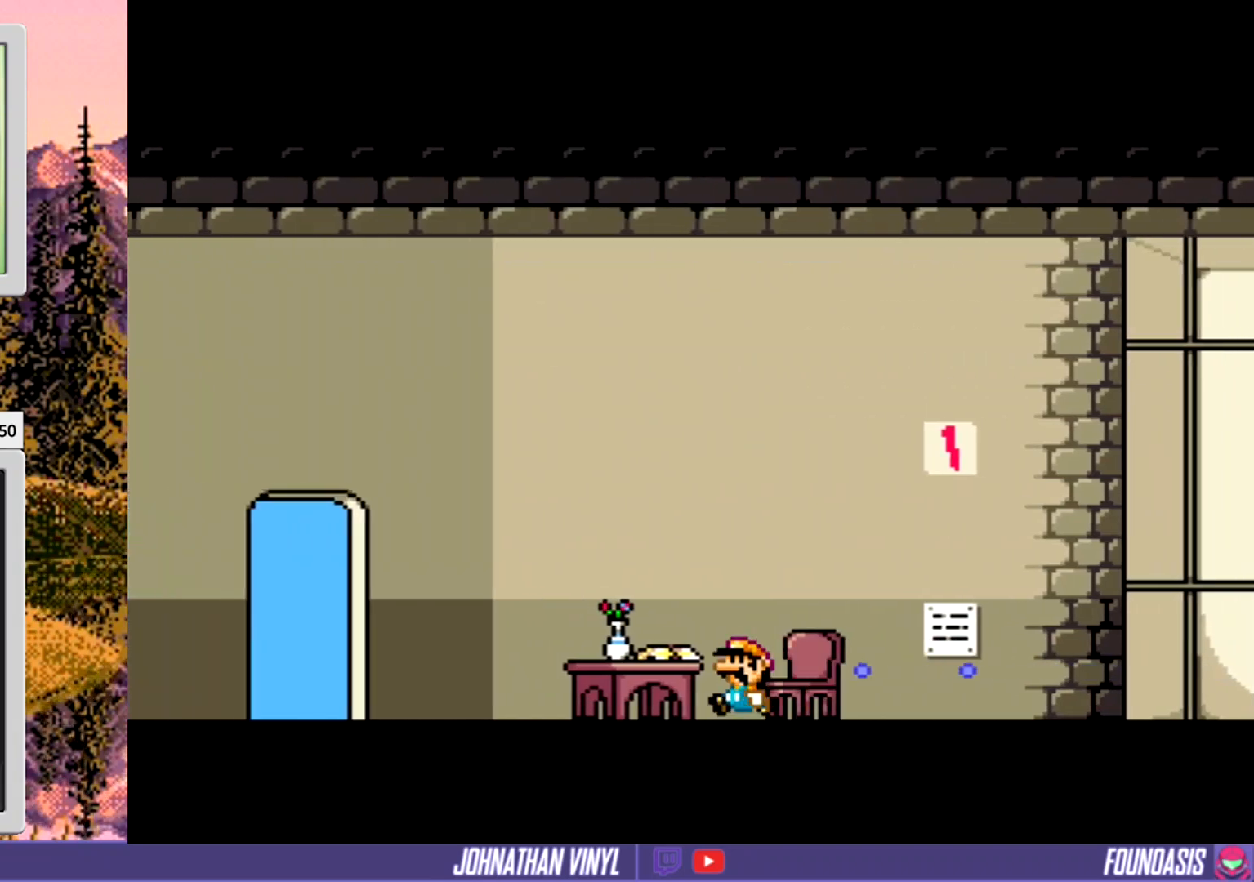
{"buttons": ["Y"], "events": [[167, "DPAD_LEFT", "up"]]}
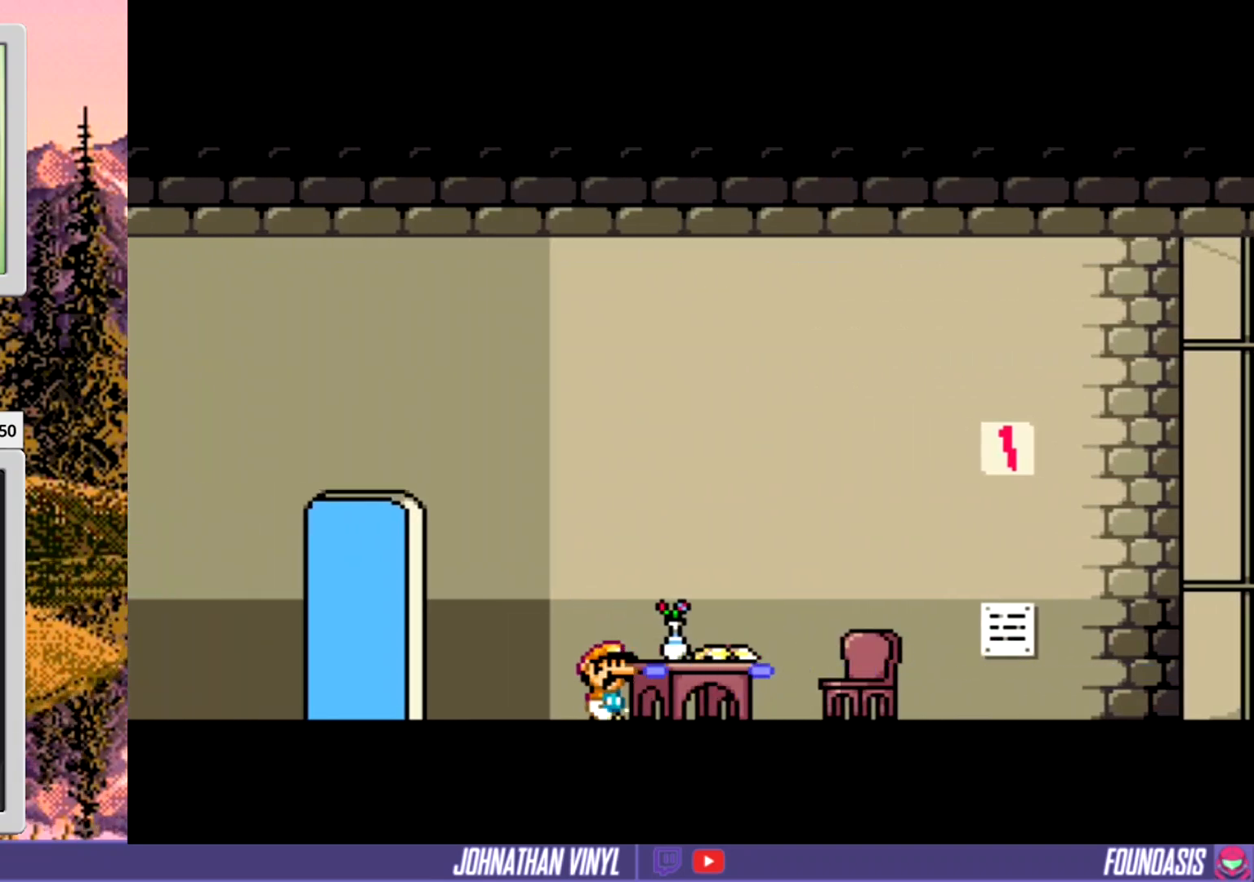
{"buttons": ["Y"], "events": [[333, "B", "down"], [433, "B", "up"]]}
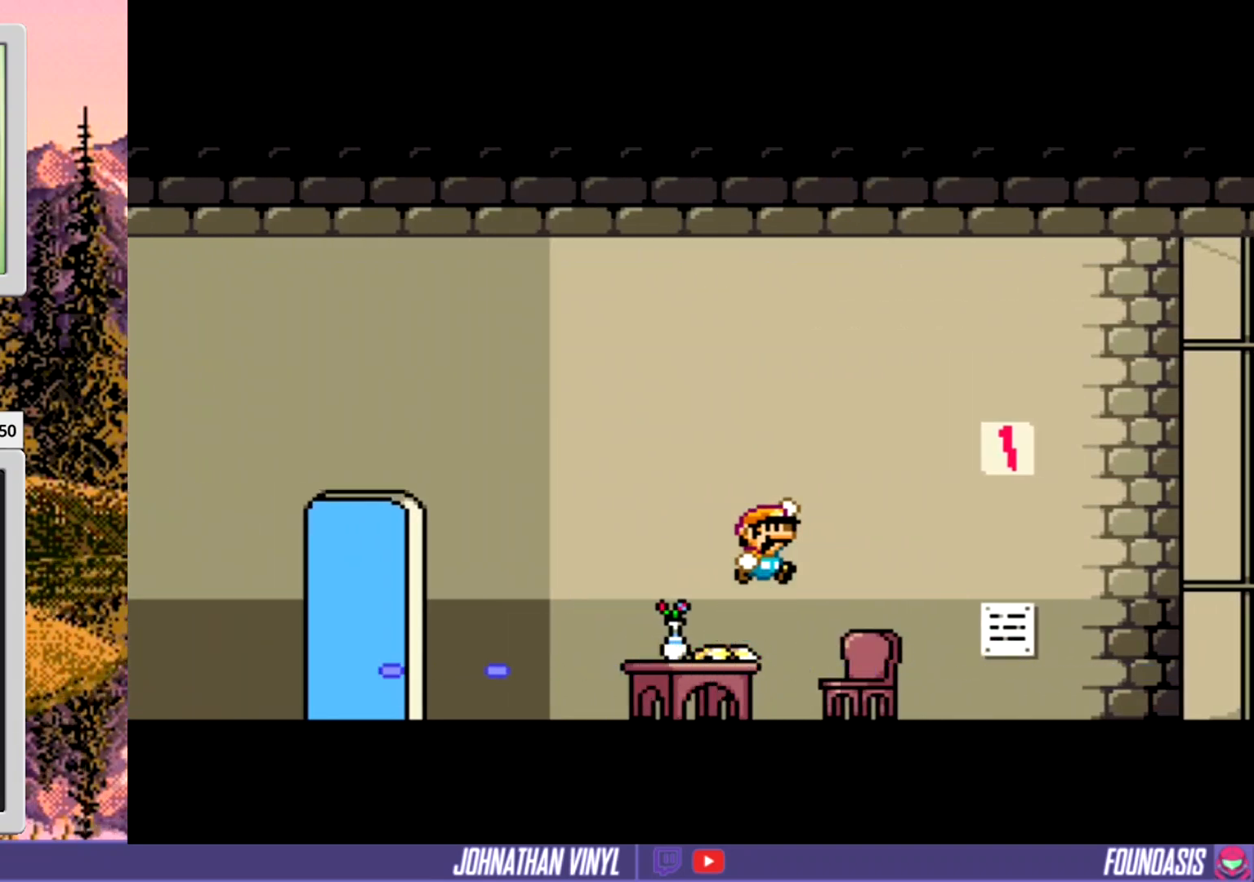
{"buttons": ["Y", "DPAD_UP"], "events": [[67, "DPAD_LEFT", "down"], [233, "DPAD_LEFT", "up"], [500, "DPAD_UP", "down"]]}
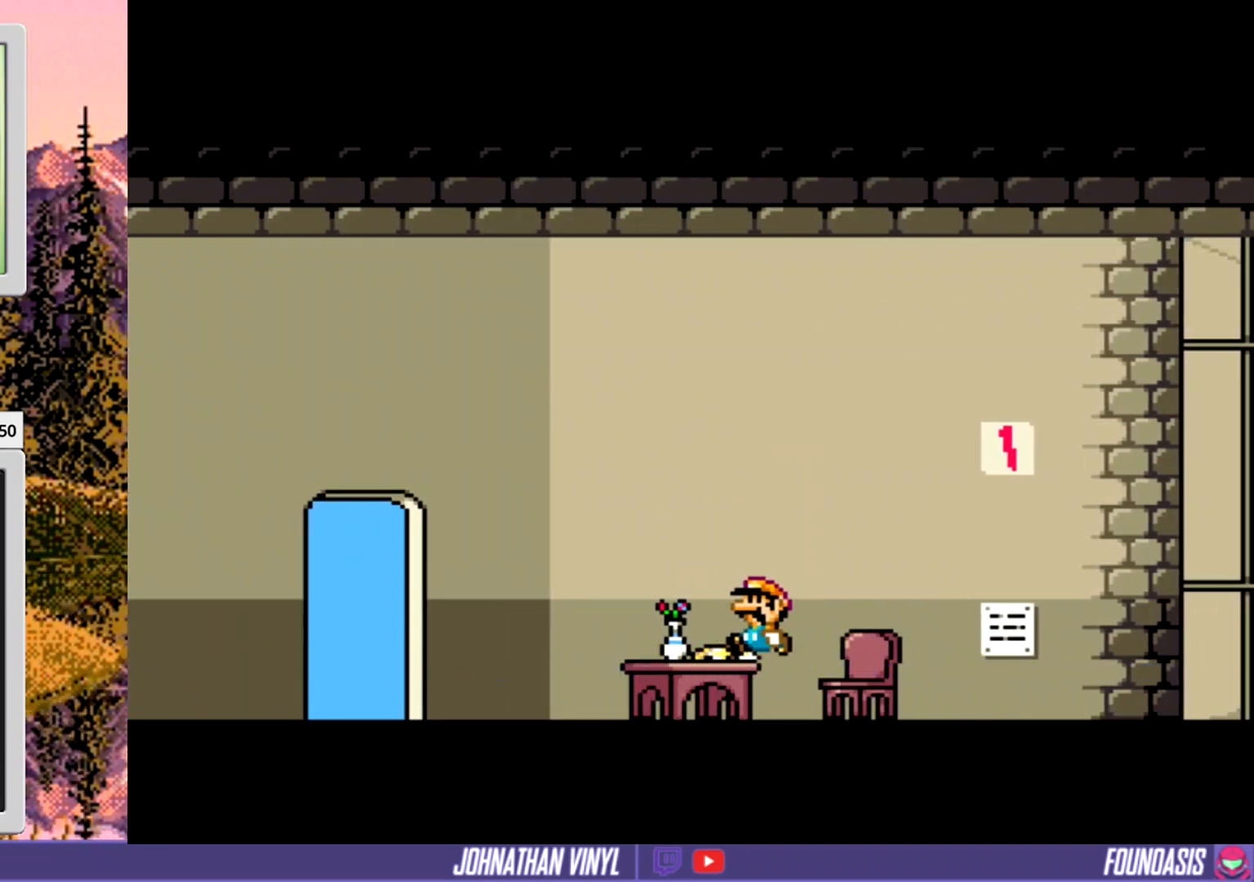
{"buttons": ["Y"], "events": [[100, "DPAD_UP", "up"], [200, "DPAD_UP", "down"], [333, "DPAD_UP", "up"]]}
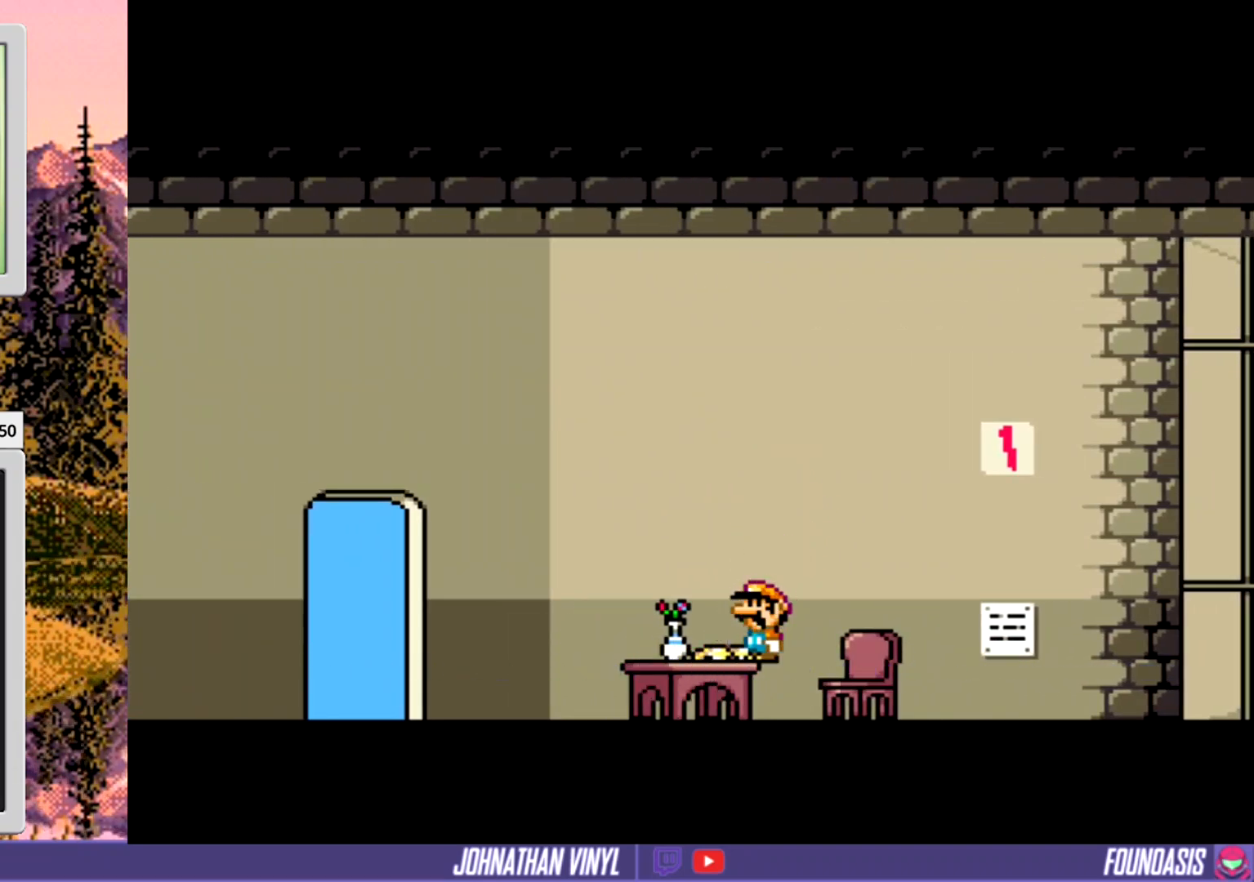
{"buttons": ["Y"], "events": [[33, "DPAD_LEFT", "down"], [167, "DPAD_LEFT", "up"], [367, "DPAD_UP", "down"], [500, "DPAD_UP", "up"]]}
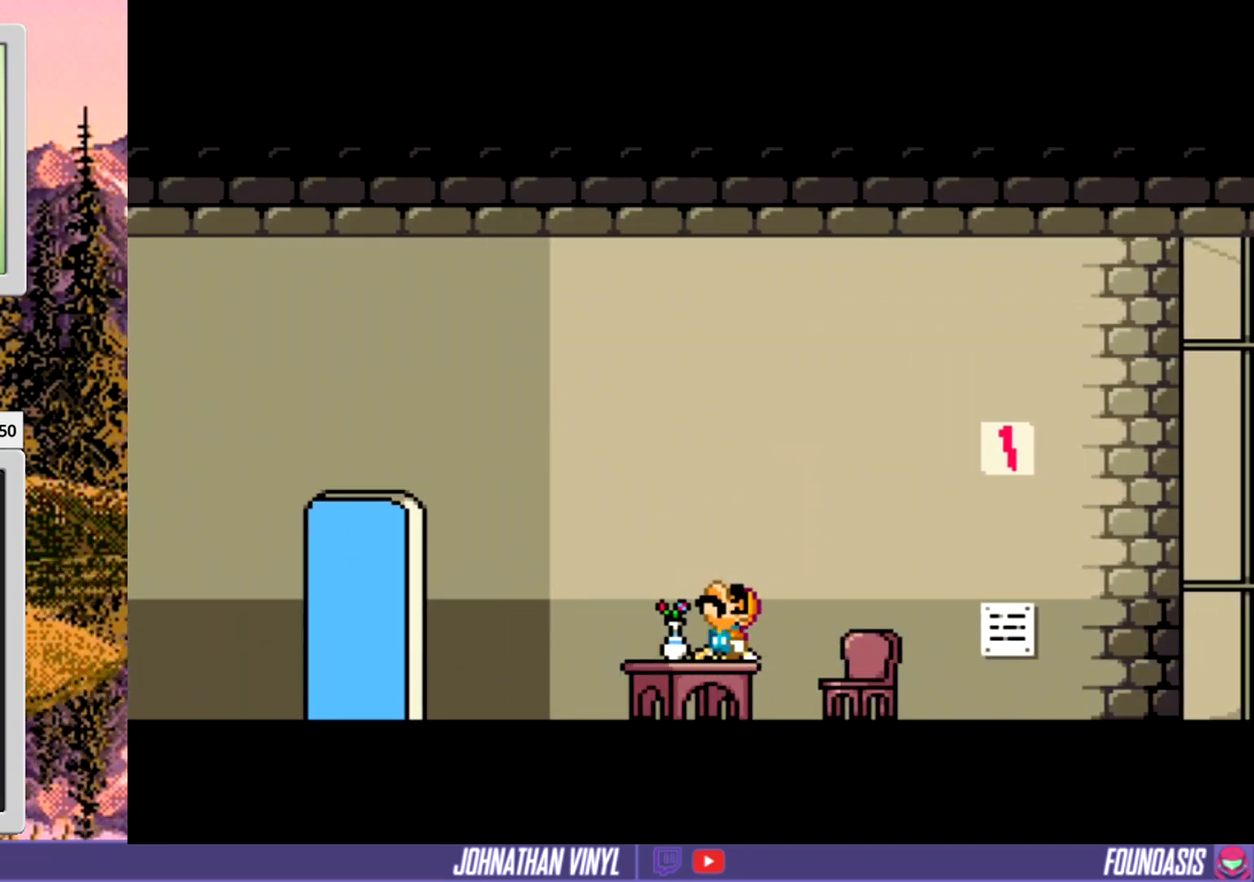
{"buttons": ["Y", "DPAD_LEFT"], "events": [[467, "DPAD_LEFT", "down"]]}
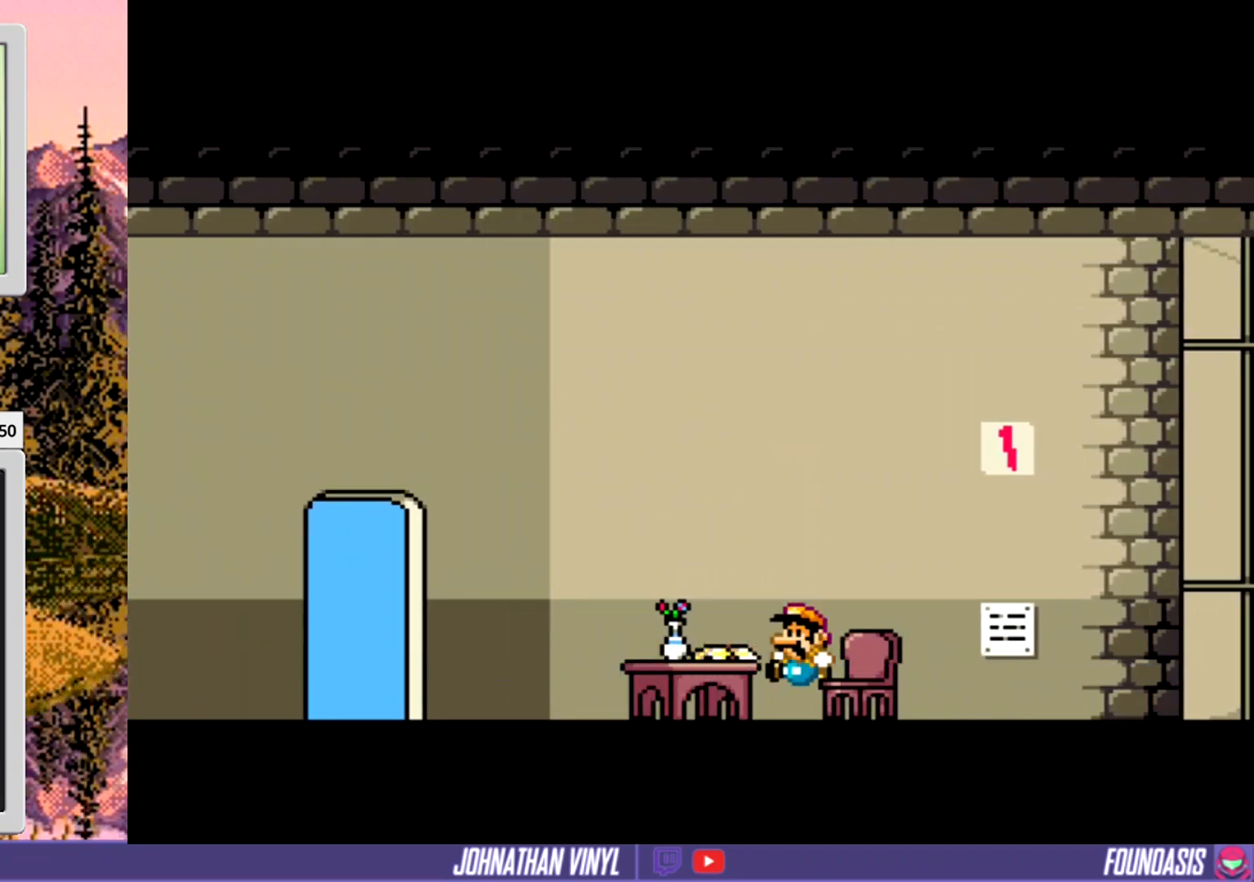
{"buttons": ["Y"], "events": [[167, "DPAD_LEFT", "up"], [300, "DPAD_UP", "down"], [467, "DPAD_UP", "up"]]}
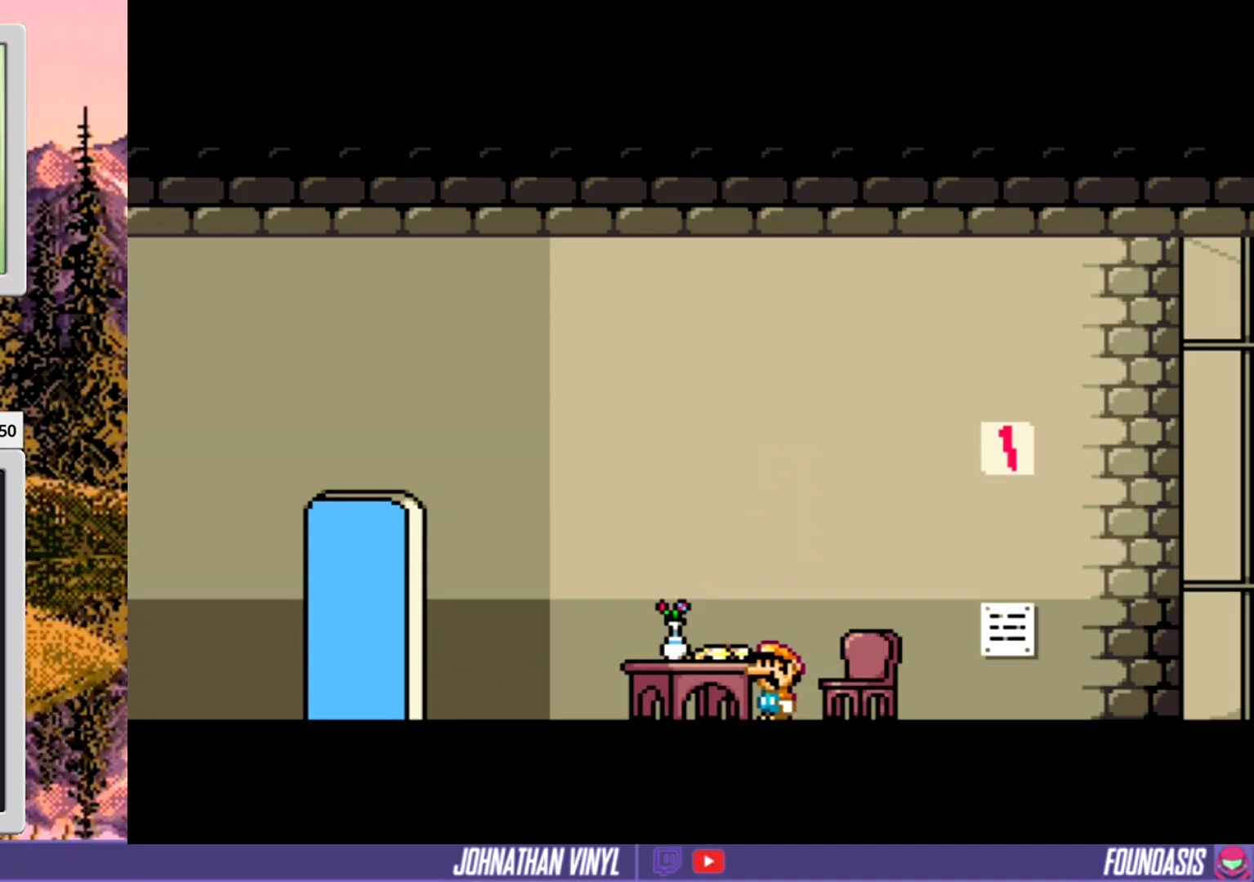
{"buttons": ["Y"], "events": [[100, "DPAD_LEFT", "down"], [267, "DPAD_LEFT", "up"], [400, "DPAD_UP", "down"], [500, "DPAD_UP", "up"]]}
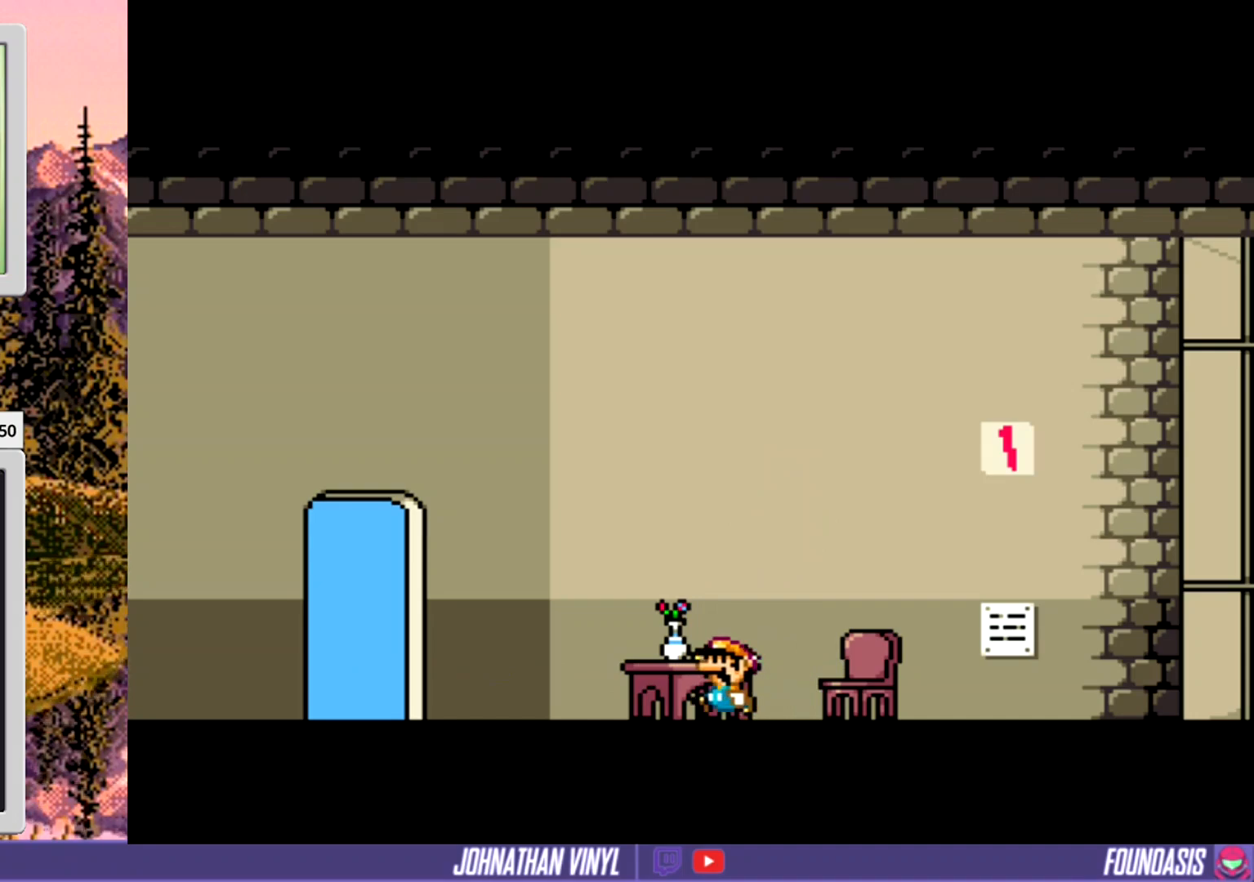
{"buttons": ["Y", "DPAD_LEFT"], "events": [[133, "DPAD_LEFT", "down"]]}
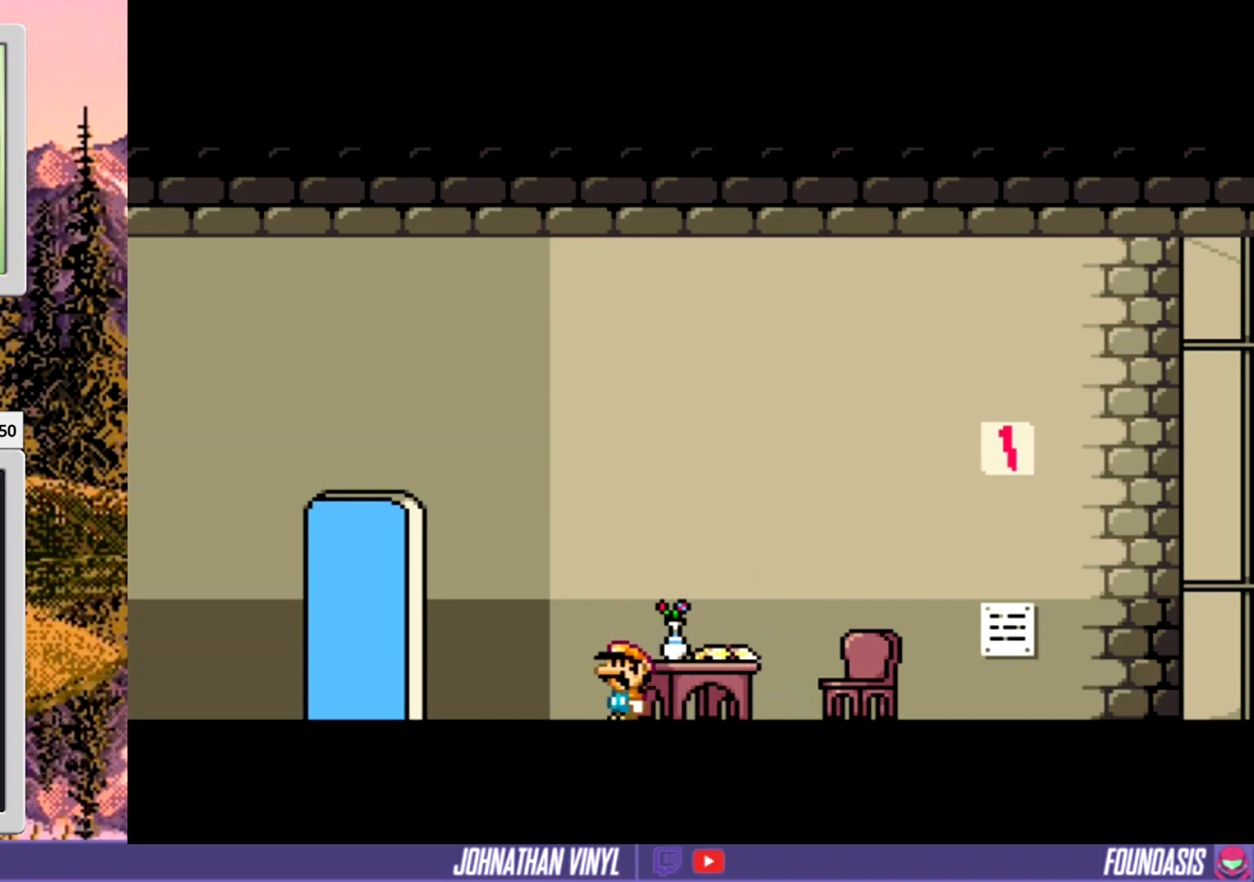
{"buttons": ["Y", "DPAD_UP"], "events": [[333, "DPAD_LEFT", "up"], [400, "DPAD_UP", "down"]]}
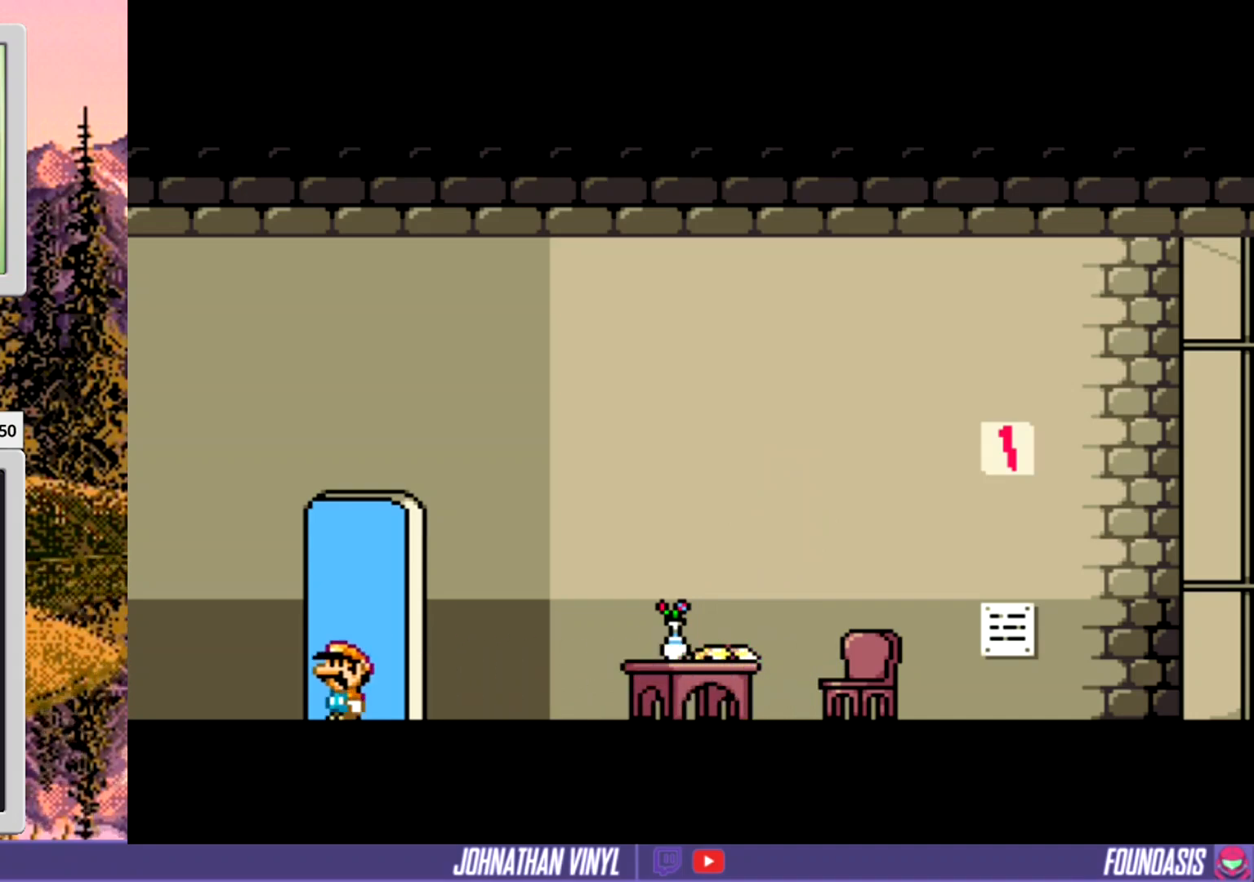
{"buttons": ["Y"], "events": [[33, "DPAD_UP", "up"], [300, "DPAD_UP", "down"], [400, "DPAD_UP", "up"]]}
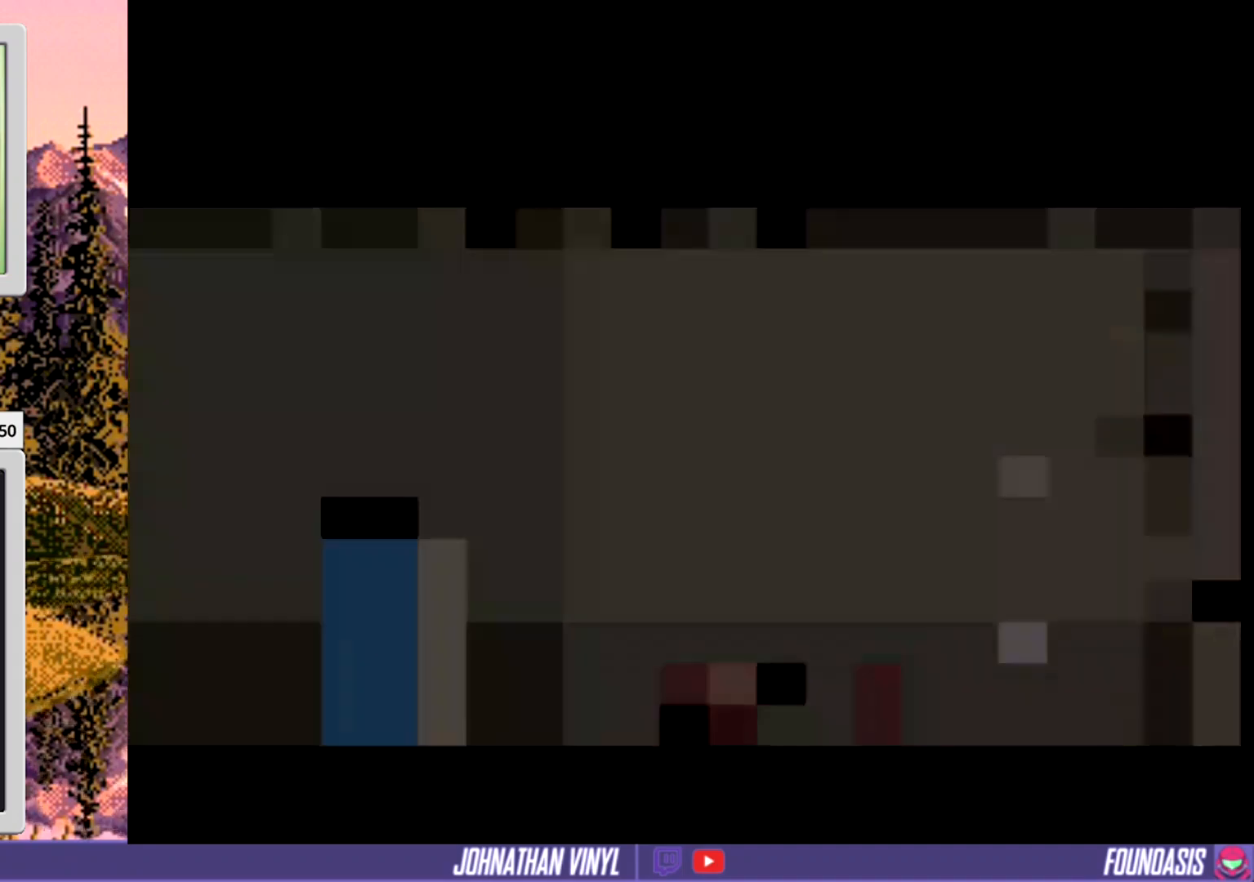
{"buttons": ["Y", "DPAD_LEFT"], "events": [[233, "DPAD_LEFT", "down"]]}
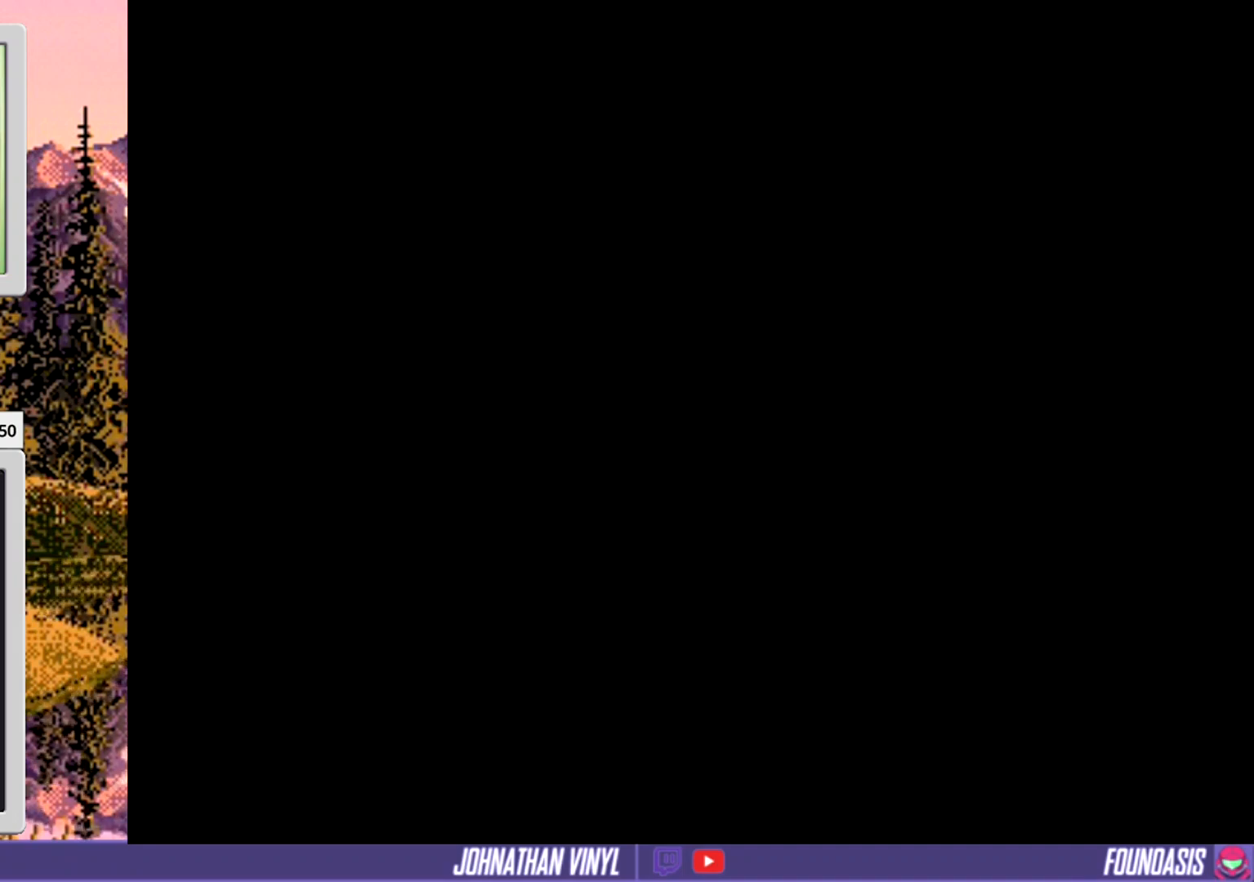
{"buttons": ["Y"], "events": [[200, "DPAD_LEFT", "up"]]}
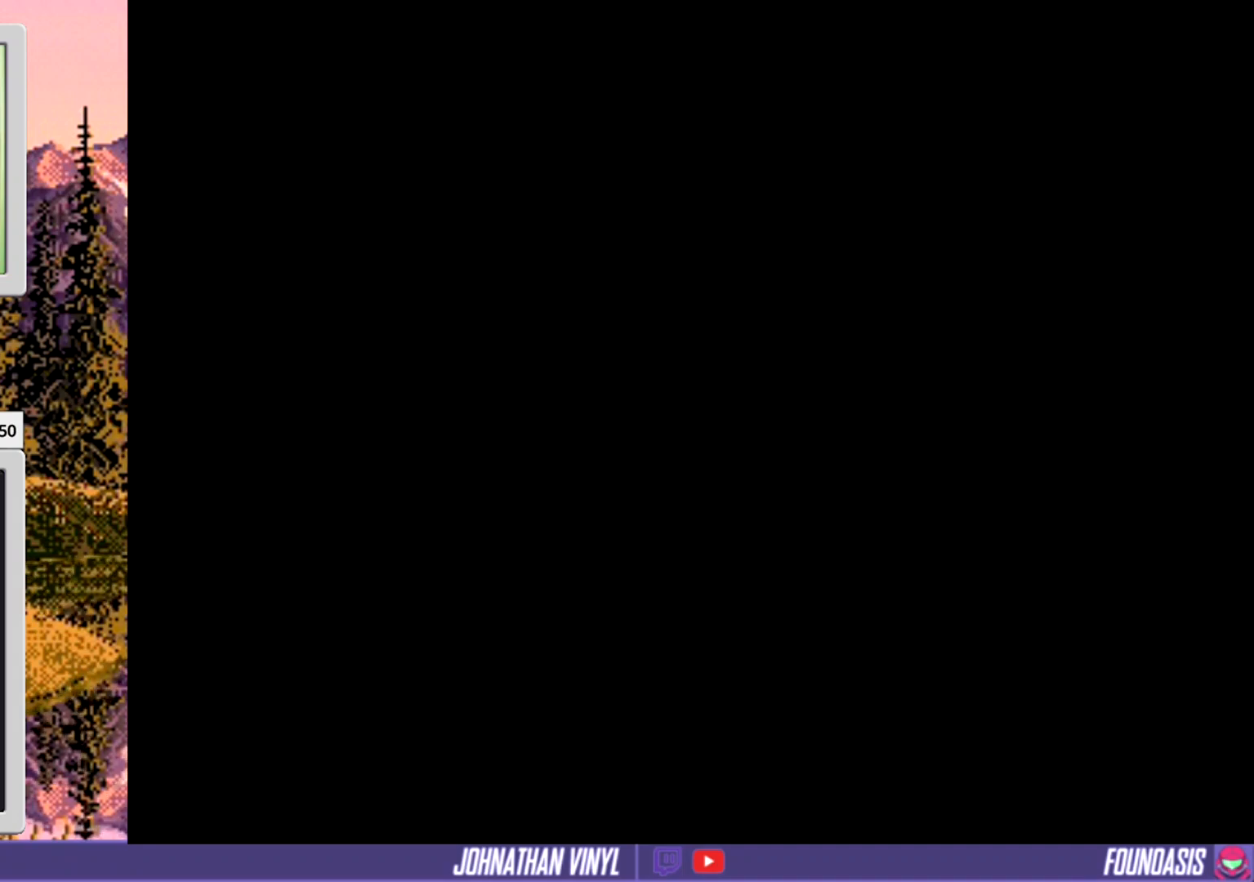
{"buttons": ["Y"], "events": []}
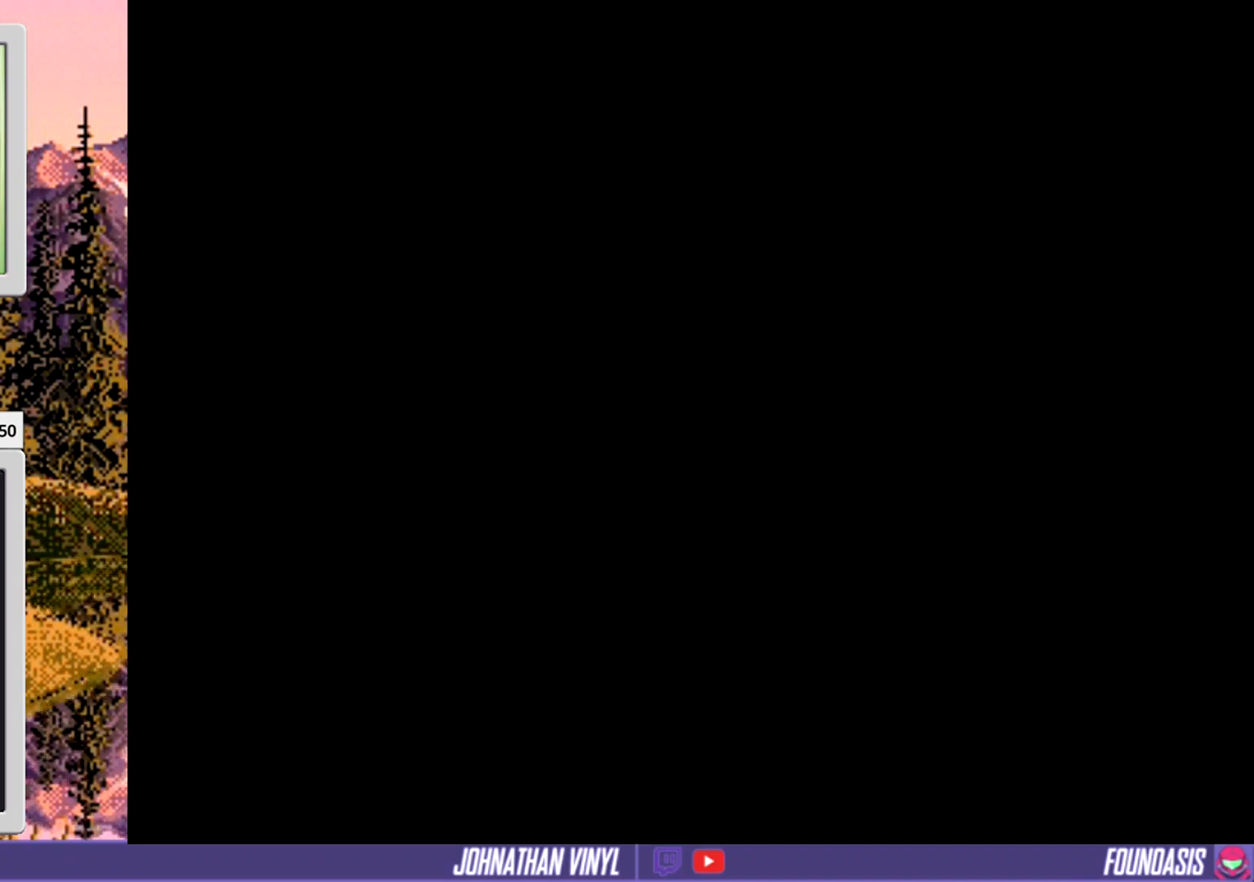
{"buttons": [], "events": [[233, "Y", "up"], [333, "DPAD_LEFT", "down"], [467, "DPAD_LEFT", "up"]]}
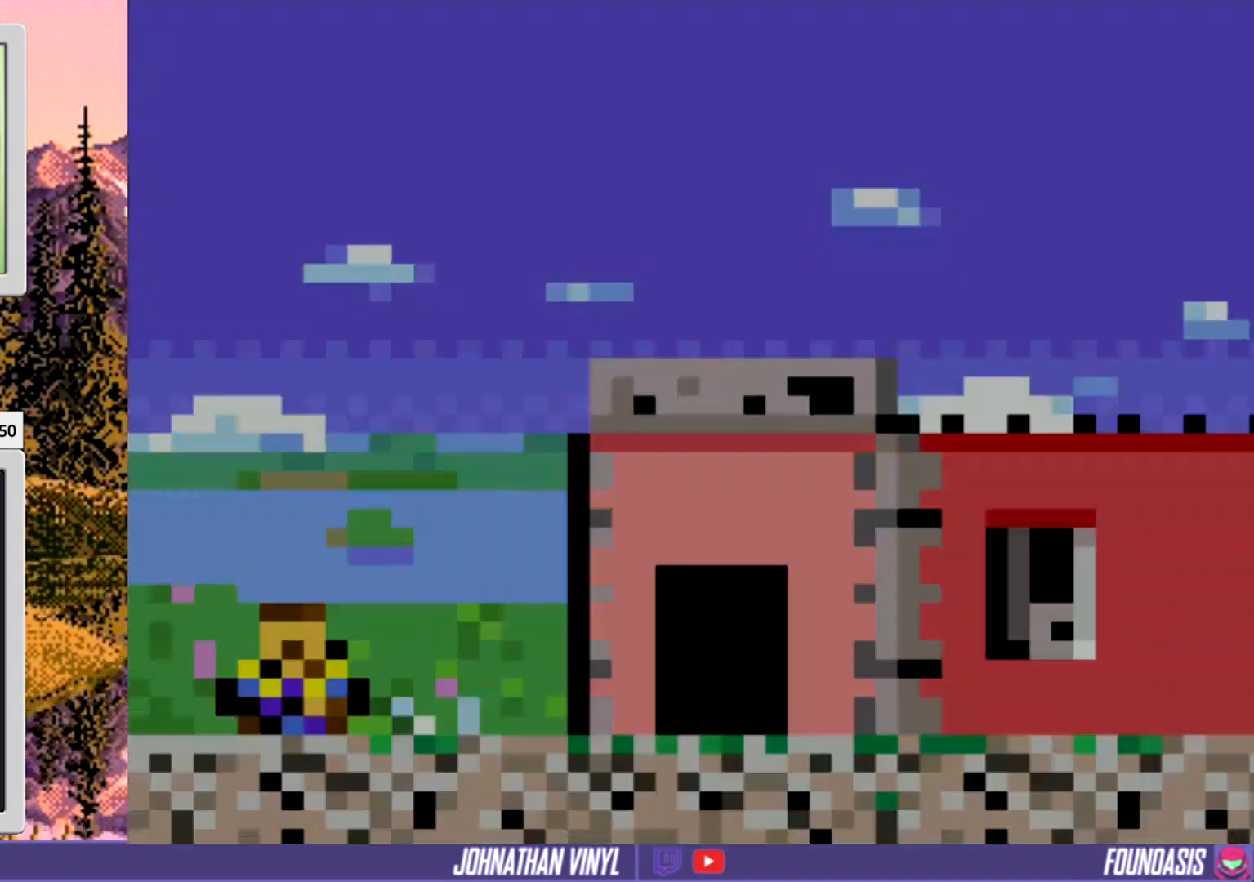
{"buttons": ["Y", "DPAD_LEFT"], "events": [[33, "Y", "down"], [67, "Y", "up"], [100, "DPAD_LEFT", "down"], [367, "Y", "down"]]}
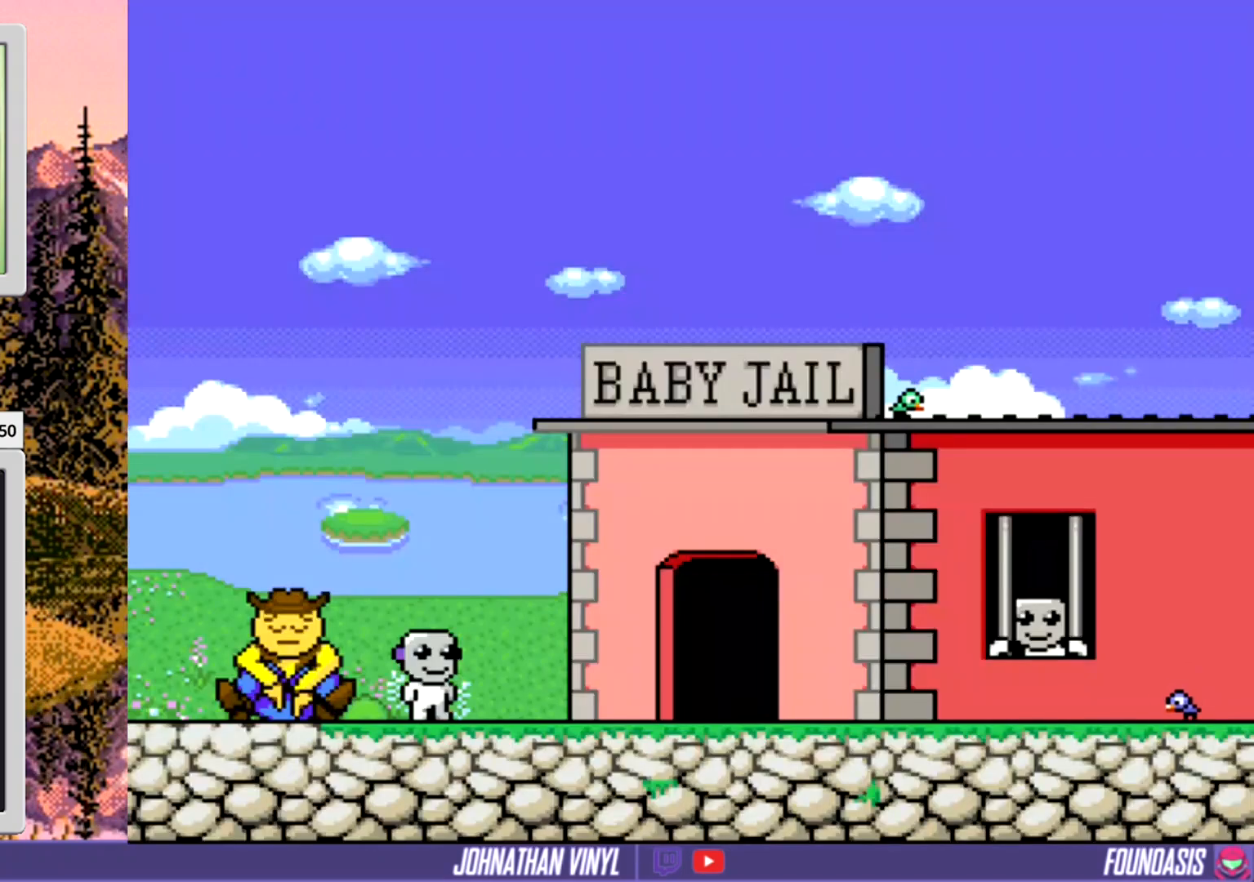
{"buttons": ["Y"], "events": [[33, "DPAD_LEFT", "up"], [167, "DPAD_LEFT", "down"], [367, "DPAD_LEFT", "up"]]}
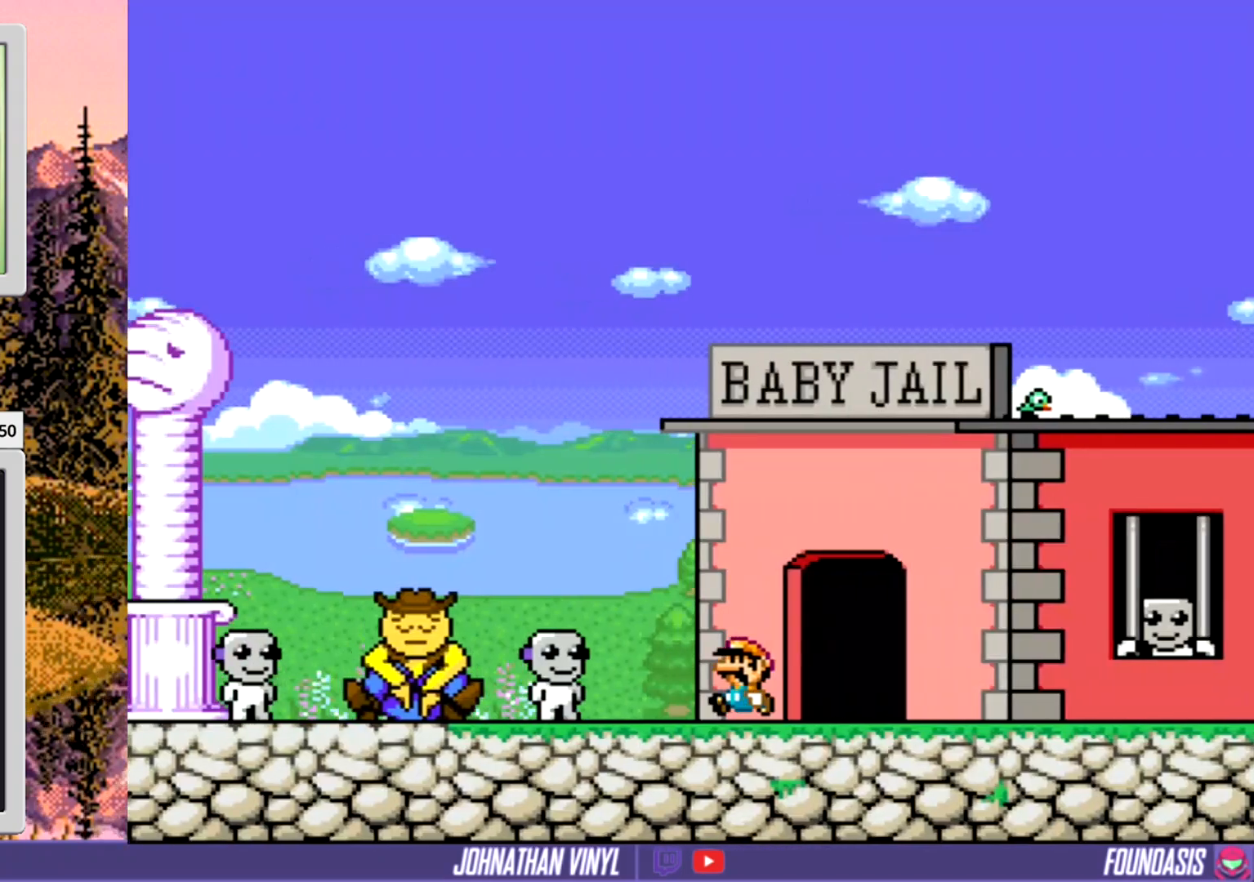
{"buttons": ["B", "Y"], "events": [[333, "B", "down"]]}
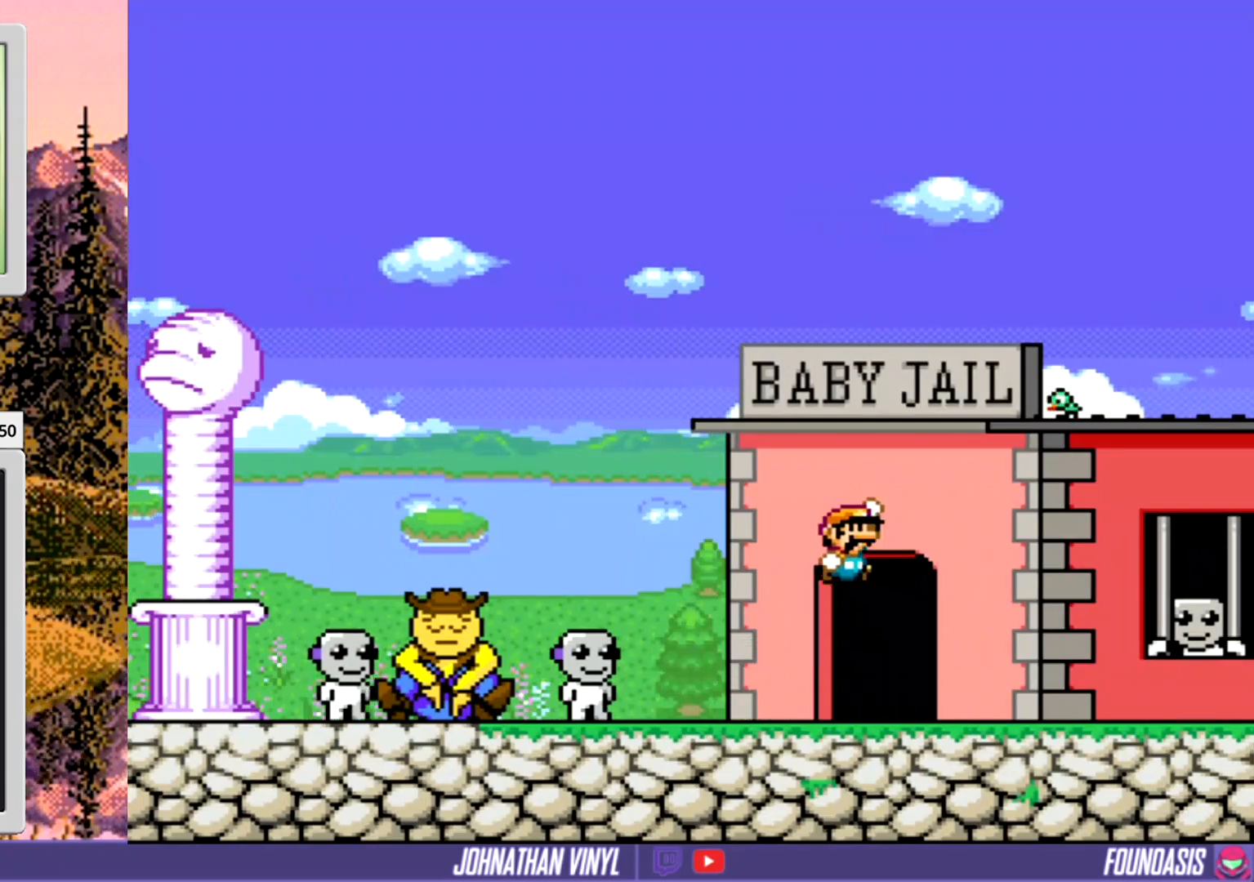
{"buttons": ["Y"], "events": [[500, "B", "up"]]}
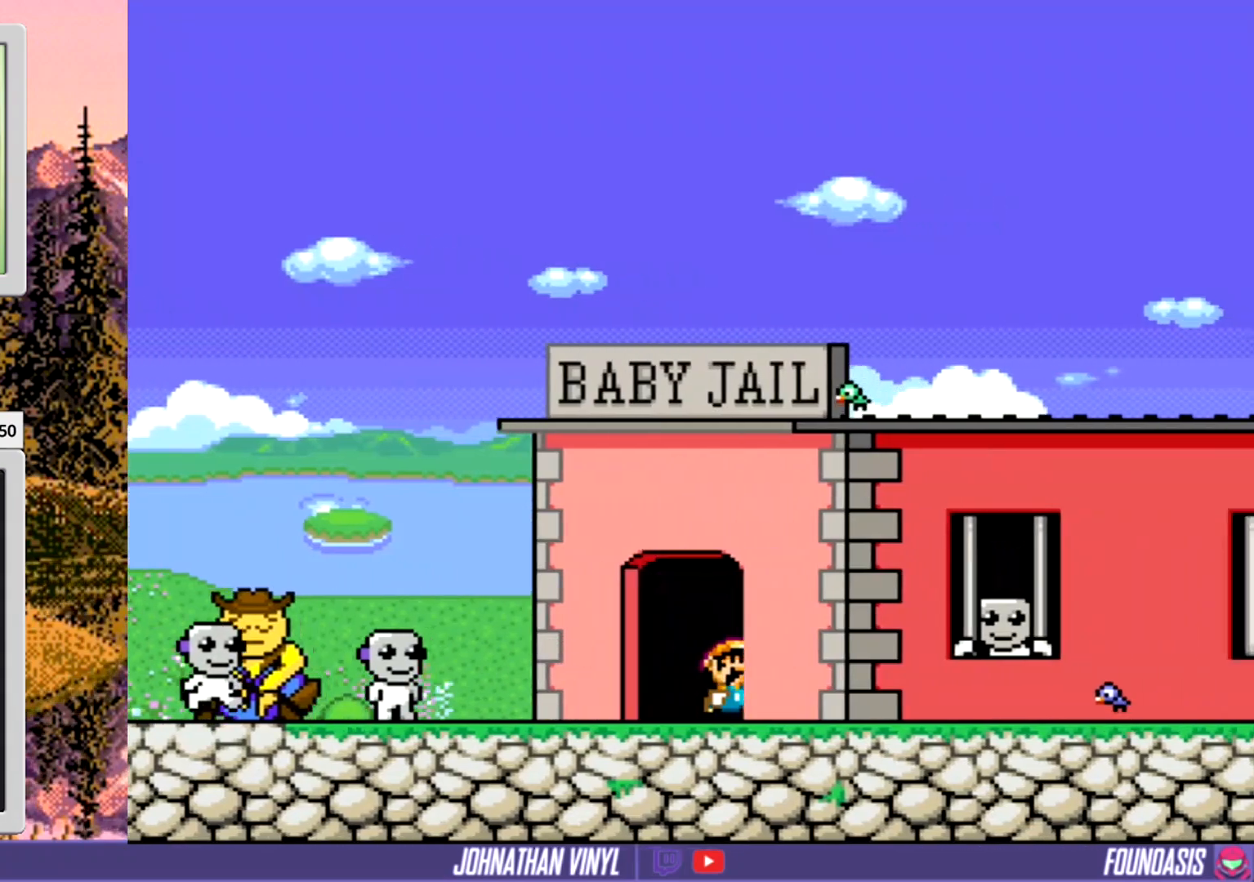
{"buttons": ["Y", "DPAD_LEFT"], "events": [[233, "DPAD_LEFT", "down"]]}
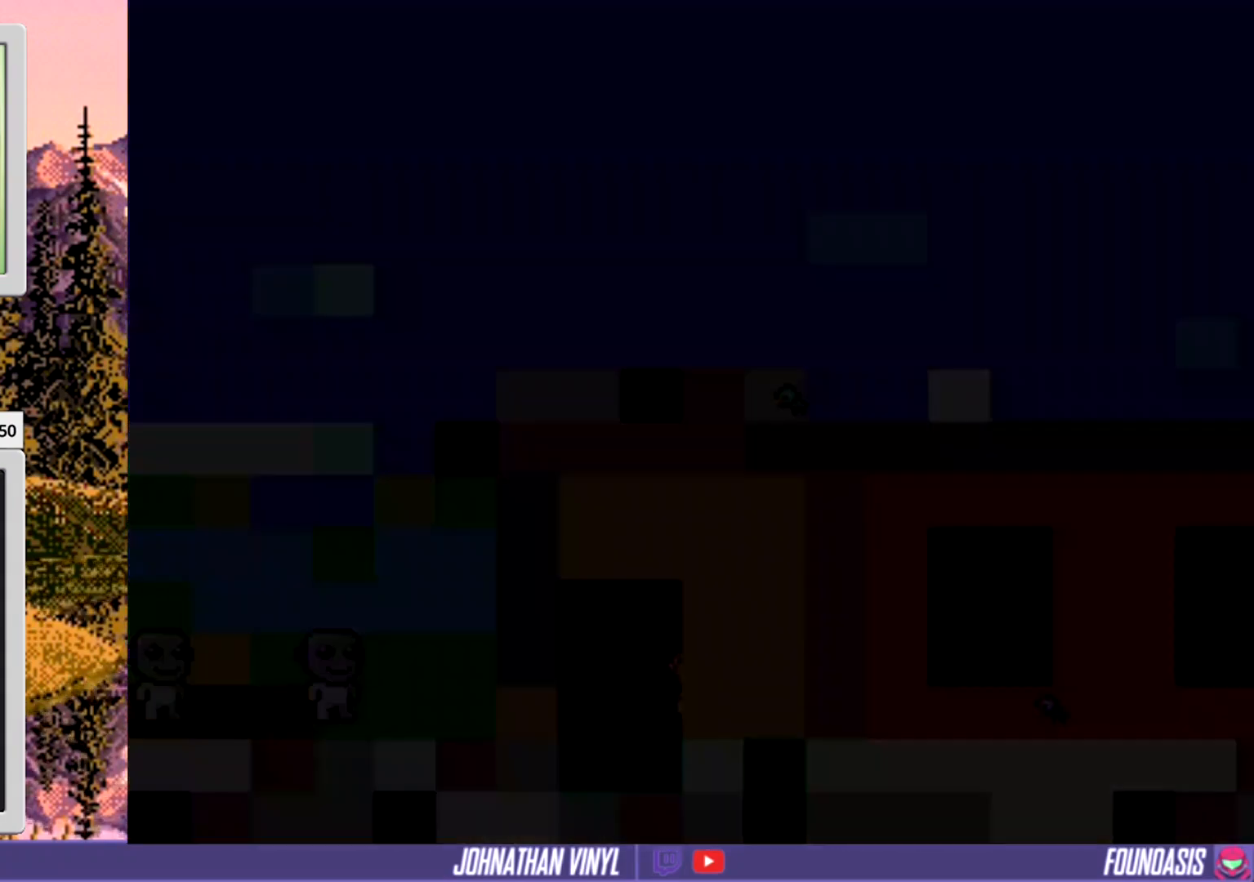
{"buttons": ["Y", "DPAD_LEFT"], "events": []}
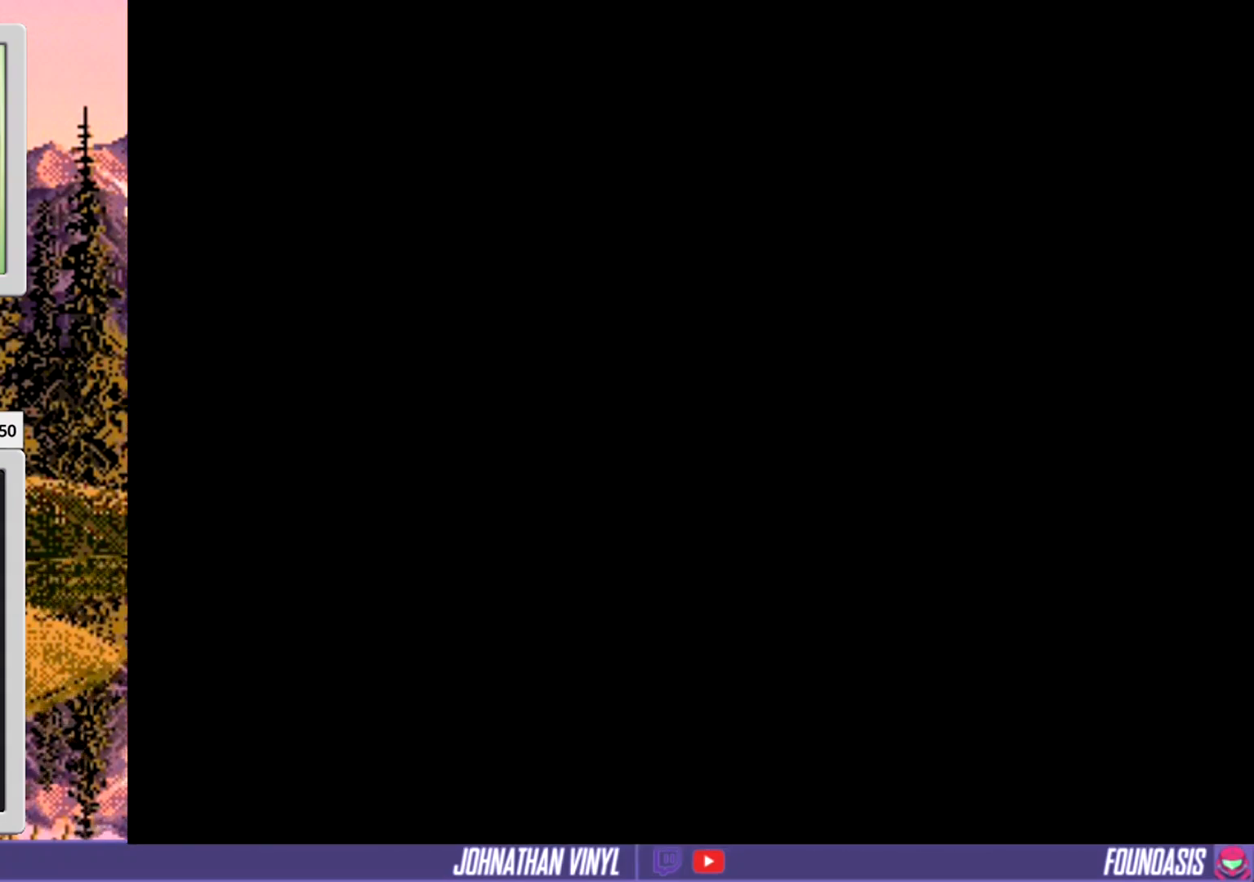
{"buttons": ["Y", "DPAD_LEFT"], "events": [[267, "DPAD_LEFT", "up"], [333, "DPAD_LEFT", "down"]]}